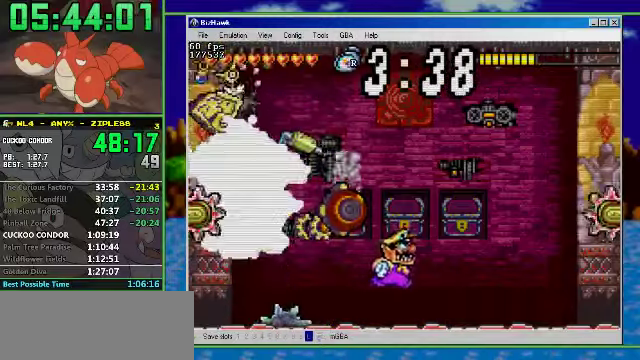
Gameplay with a controller (Nintendo layout); each line is a JSON object with the inputs held at the frame after it. "events" lists button and stick changes between this image and that frame as [ms after this image, input, new state], when the widget could be followed in between. Not read: L3 R3.
{"buttons": [], "events": [[100, "DPAD_RIGHT", "up"]]}
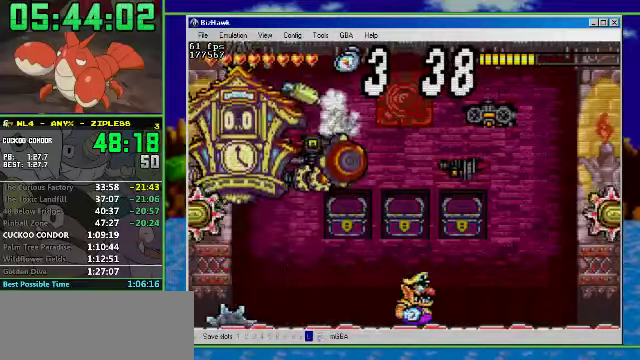
{"buttons": ["DPAD_LEFT"], "events": [[100, "DPAD_LEFT", "down"]]}
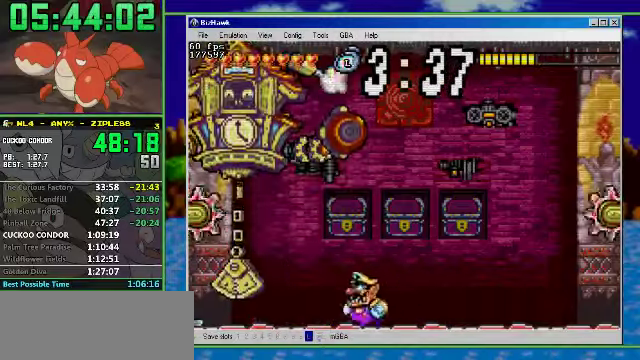
{"buttons": [], "events": [[434, "DPAD_LEFT", "up"]]}
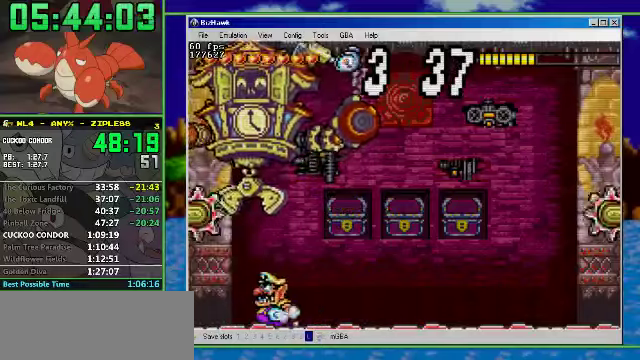
{"buttons": [], "events": []}
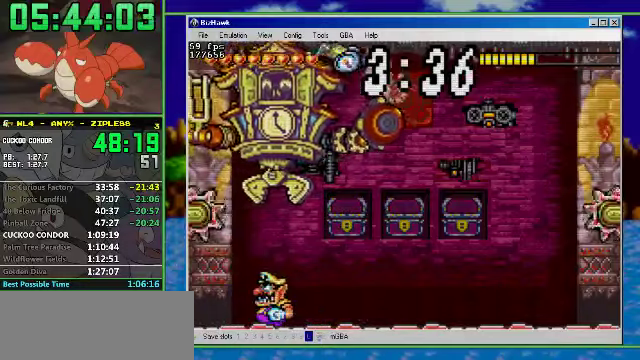
{"buttons": ["DPAD_RIGHT"], "events": [[100, "DPAD_RIGHT", "down"], [300, "DPAD_RIGHT", "up"], [400, "DPAD_RIGHT", "down"]]}
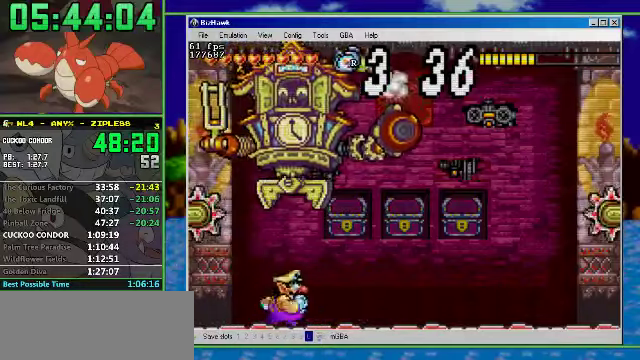
{"buttons": ["B", "DPAD_LEFT"], "events": [[367, "DPAD_LEFT", "down"], [400, "DPAD_RIGHT", "up"], [467, "B", "down"]]}
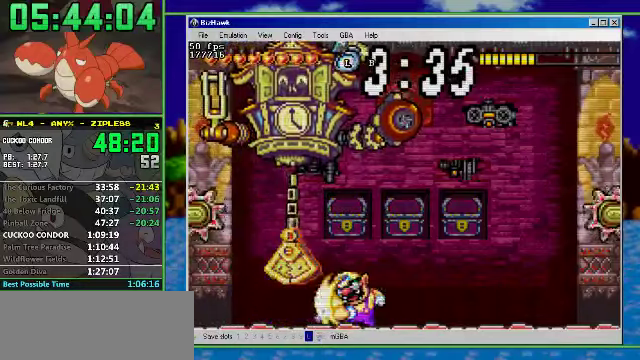
{"buttons": ["DPAD_LEFT"], "events": [[267, "B", "up"]]}
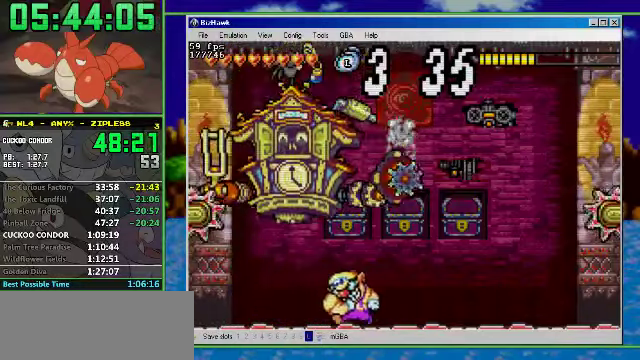
{"buttons": ["DPAD_RIGHT"], "events": [[100, "DPAD_LEFT", "up"], [467, "DPAD_RIGHT", "down"]]}
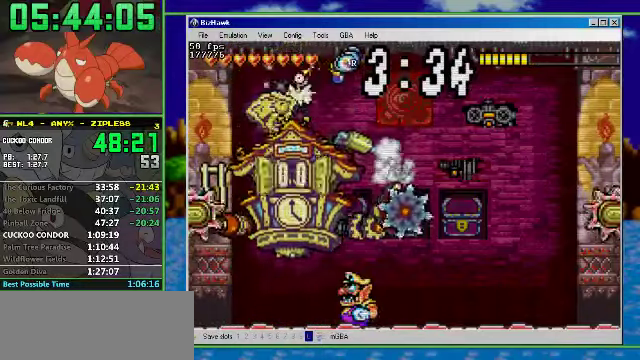
{"buttons": [], "events": [[334, "DPAD_RIGHT", "up"]]}
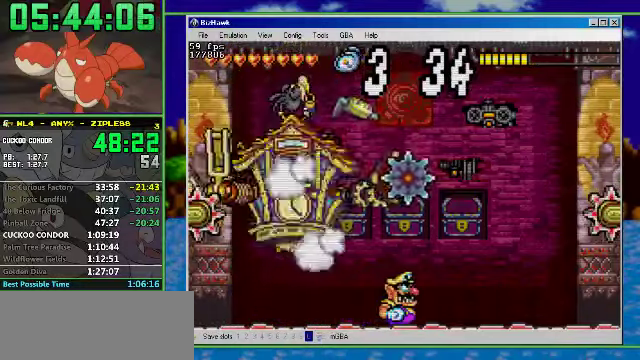
{"buttons": [], "events": []}
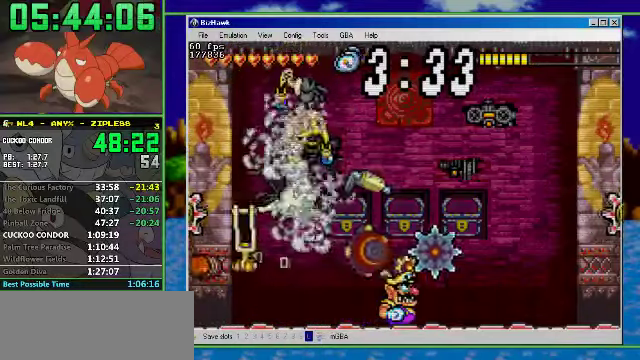
{"buttons": ["DPAD_LEFT"], "events": [[434, "DPAD_LEFT", "down"]]}
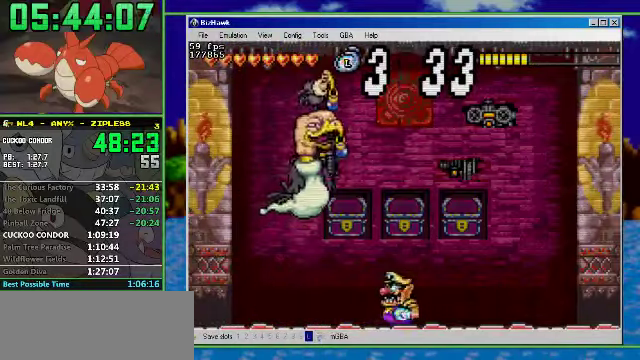
{"buttons": ["DPAD_UP", "DPAD_LEFT"], "events": [[234, "DPAD_UP", "down"]]}
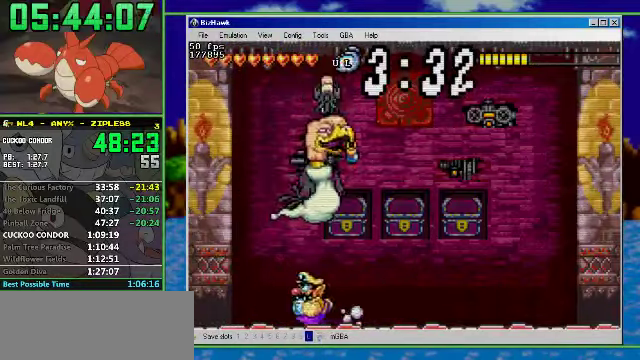
{"buttons": ["DPAD_UP", "DPAD_LEFT"], "events": [[100, "DPAD_LEFT", "up"], [300, "DPAD_LEFT", "down"]]}
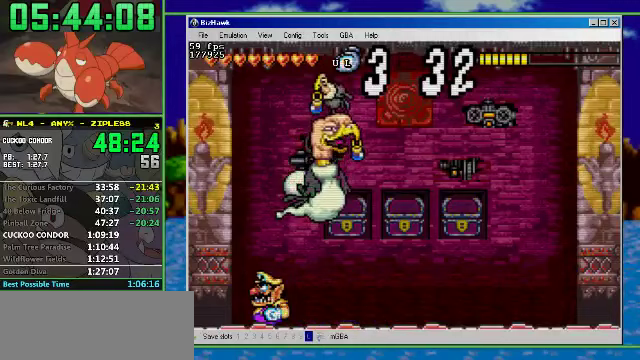
{"buttons": ["A", "DPAD_UP", "DPAD_RIGHT"], "events": [[67, "DPAD_LEFT", "up"], [67, "DPAD_RIGHT", "down"], [133, "DPAD_RIGHT", "up"], [233, "A", "down"], [500, "DPAD_RIGHT", "down"]]}
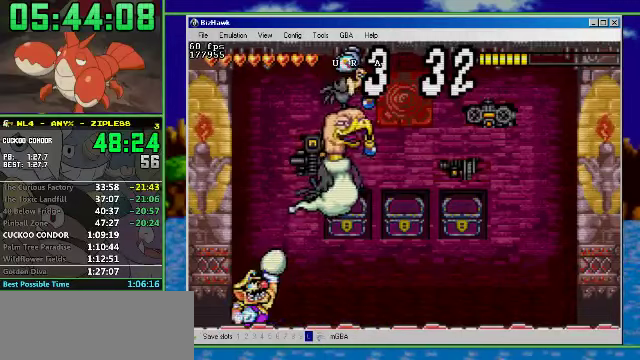
{"buttons": ["A", "DPAD_UP", "DPAD_RIGHT"], "events": [[100, "DPAD_RIGHT", "up"], [200, "A", "up"], [267, "A", "down"], [467, "DPAD_RIGHT", "down"]]}
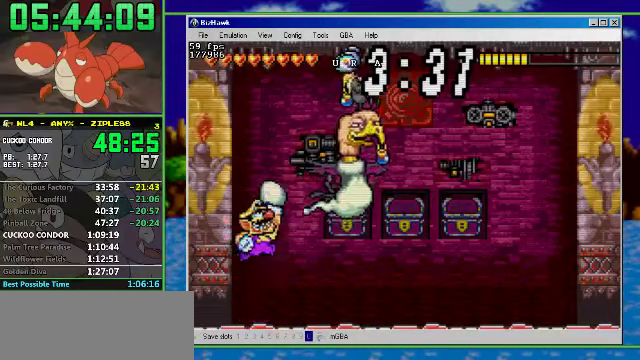
{"buttons": ["DPAD_UP", "DPAD_RIGHT"], "events": [[100, "DPAD_RIGHT", "up"], [167, "B", "down"], [300, "A", "up"], [333, "B", "up"], [433, "DPAD_RIGHT", "down"]]}
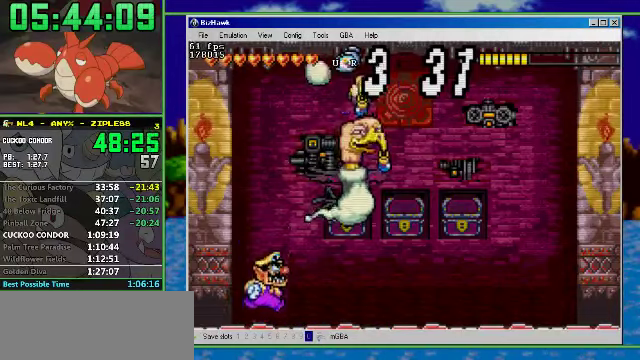
{"buttons": ["A", "DPAD_UP"], "events": [[100, "DPAD_RIGHT", "up"], [467, "A", "down"]]}
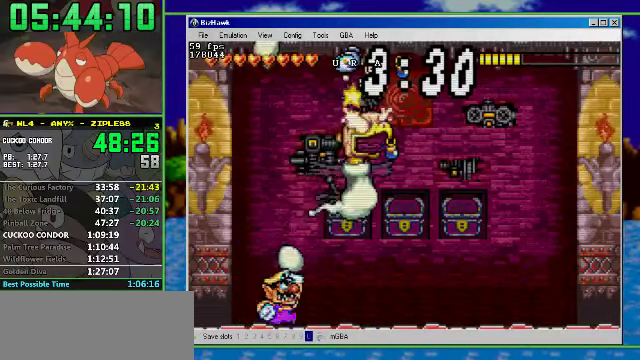
{"buttons": ["A", "DPAD_UP"], "events": [[300, "A", "up"], [300, "DPAD_RIGHT", "down"], [433, "DPAD_RIGHT", "up"], [467, "A", "down"]]}
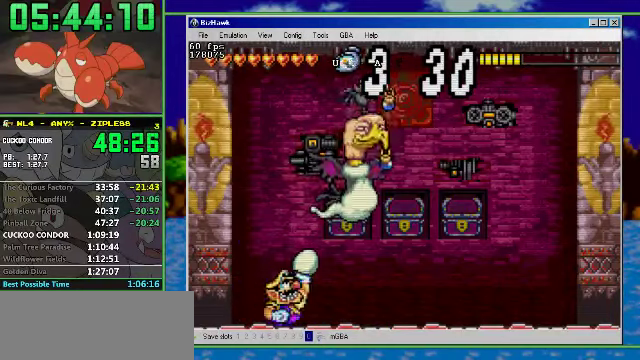
{"buttons": ["A", "B", "DPAD_UP"], "events": [[267, "DPAD_RIGHT", "down"], [367, "DPAD_RIGHT", "up"], [400, "B", "down"]]}
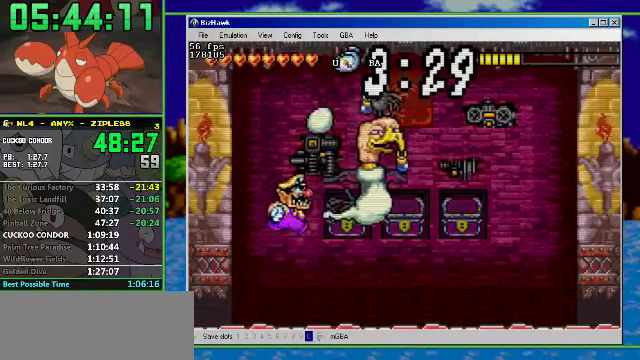
{"buttons": ["DPAD_UP"], "events": [[67, "B", "up"], [67, "DPAD_RIGHT", "down"], [100, "A", "up"], [300, "DPAD_RIGHT", "up"]]}
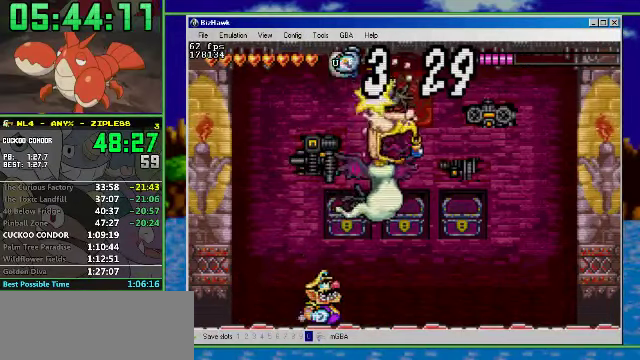
{"buttons": ["DPAD_UP"], "events": []}
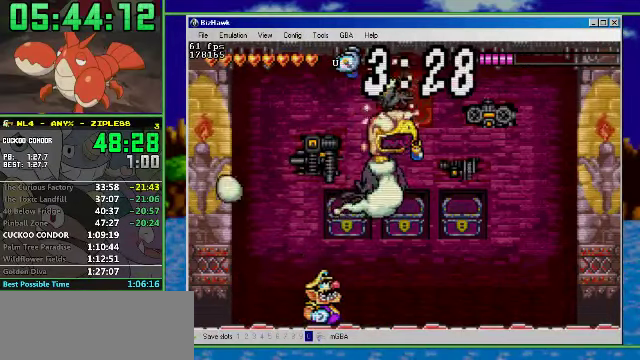
{"buttons": ["DPAD_UP"], "events": [[33, "DPAD_RIGHT", "down"], [133, "DPAD_RIGHT", "up"]]}
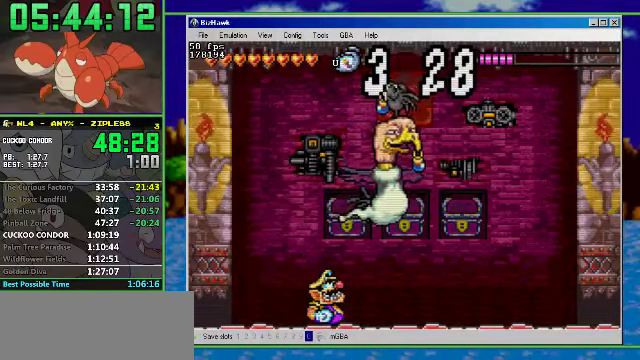
{"buttons": ["DPAD_UP", "DPAD_RIGHT"], "events": [[100, "DPAD_RIGHT", "down"], [267, "DPAD_RIGHT", "up"], [500, "DPAD_RIGHT", "down"]]}
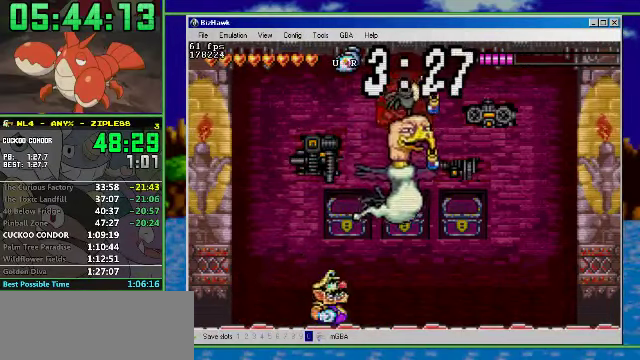
{"buttons": ["DPAD_UP"], "events": [[167, "DPAD_RIGHT", "up"]]}
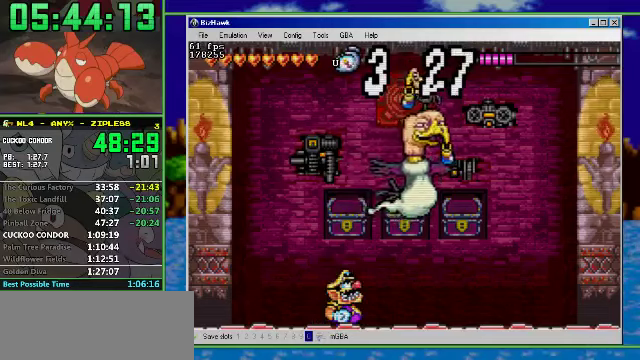
{"buttons": ["DPAD_UP"], "events": [[33, "DPAD_RIGHT", "down"], [200, "DPAD_RIGHT", "up"]]}
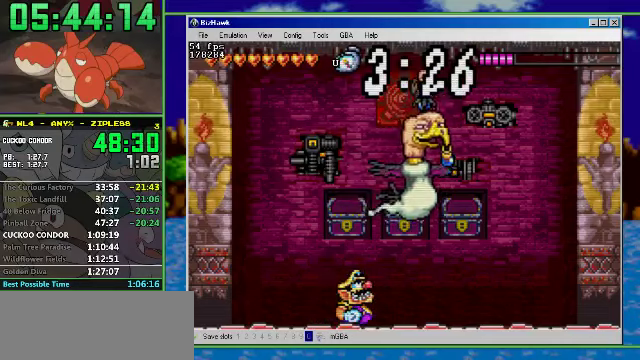
{"buttons": ["A", "DPAD_UP", "DPAD_RIGHT"], "events": [[200, "A", "down"], [433, "DPAD_RIGHT", "down"]]}